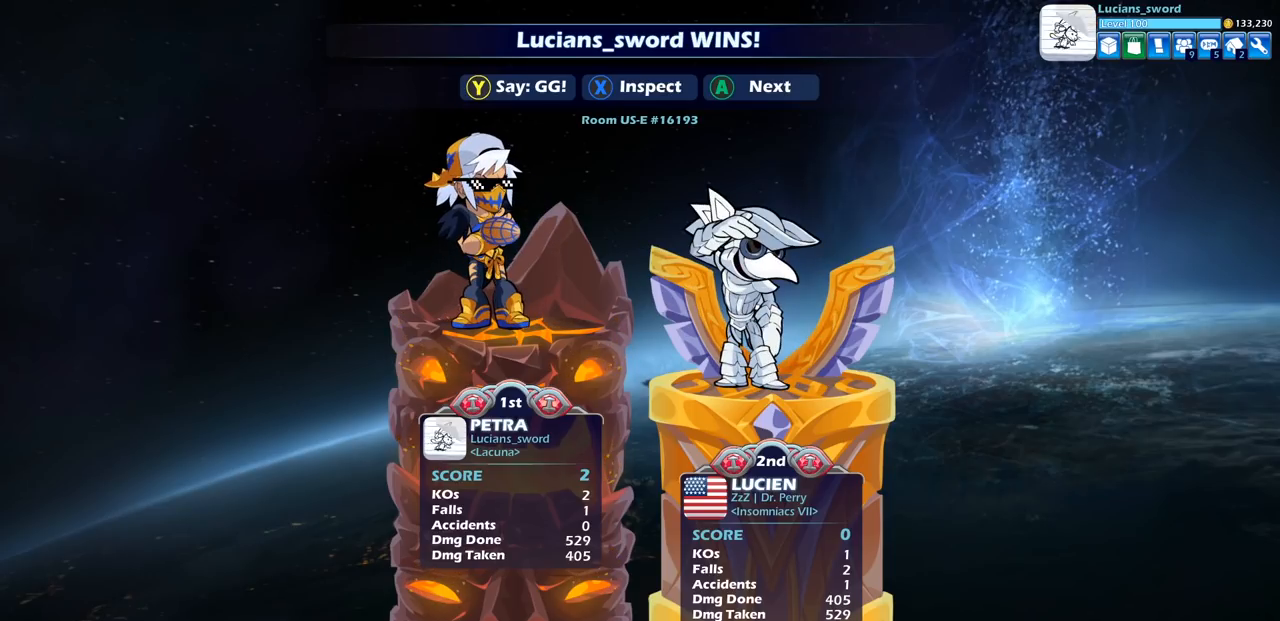
Gameplay with a controller (PlayStation layout); each line is a JSON object with the inputs held at the frame after it. "events" lists button and stick changes between this image and that frame as [ms after this image, input, new state], when the widget could be followed in between.
{"buttons": [], "left_stick": "center", "right_stick": "center", "events": [[317, "TRIANGLE", "down"], [400, "TRIANGLE", "up"]]}
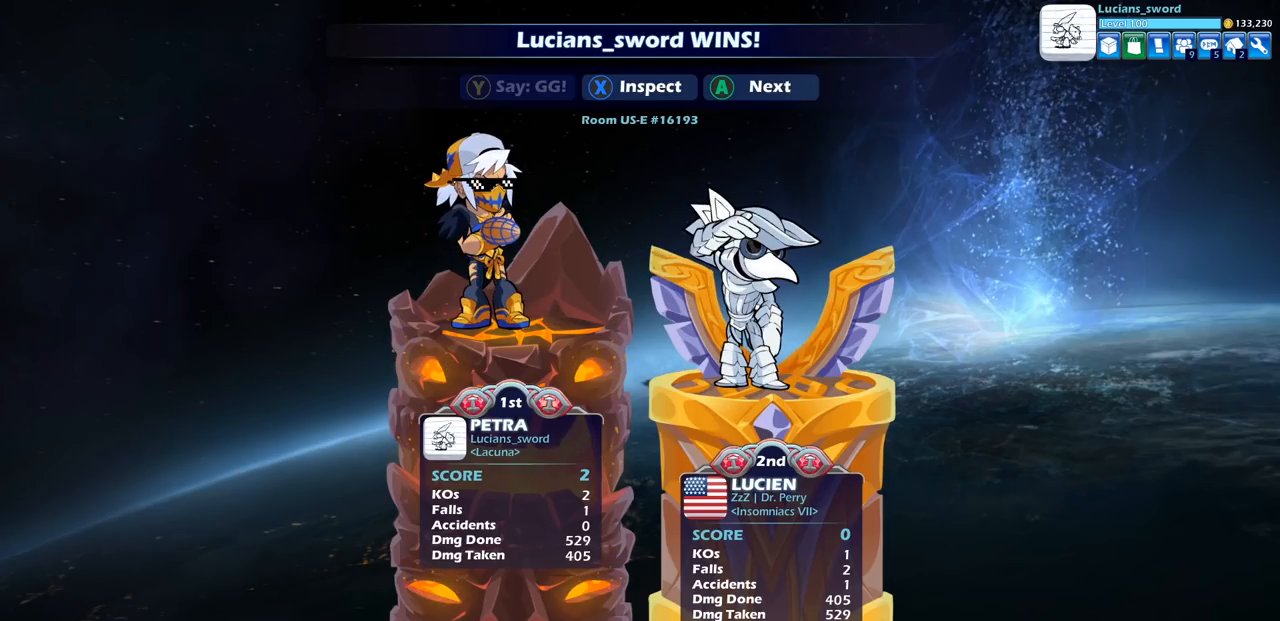
{"buttons": ["TRIANGLE"], "left_stick": "center", "right_stick": "center", "events": [[133, "TRIANGLE", "down"], [233, "TRIANGLE", "up"], [450, "TRIANGLE", "down"]]}
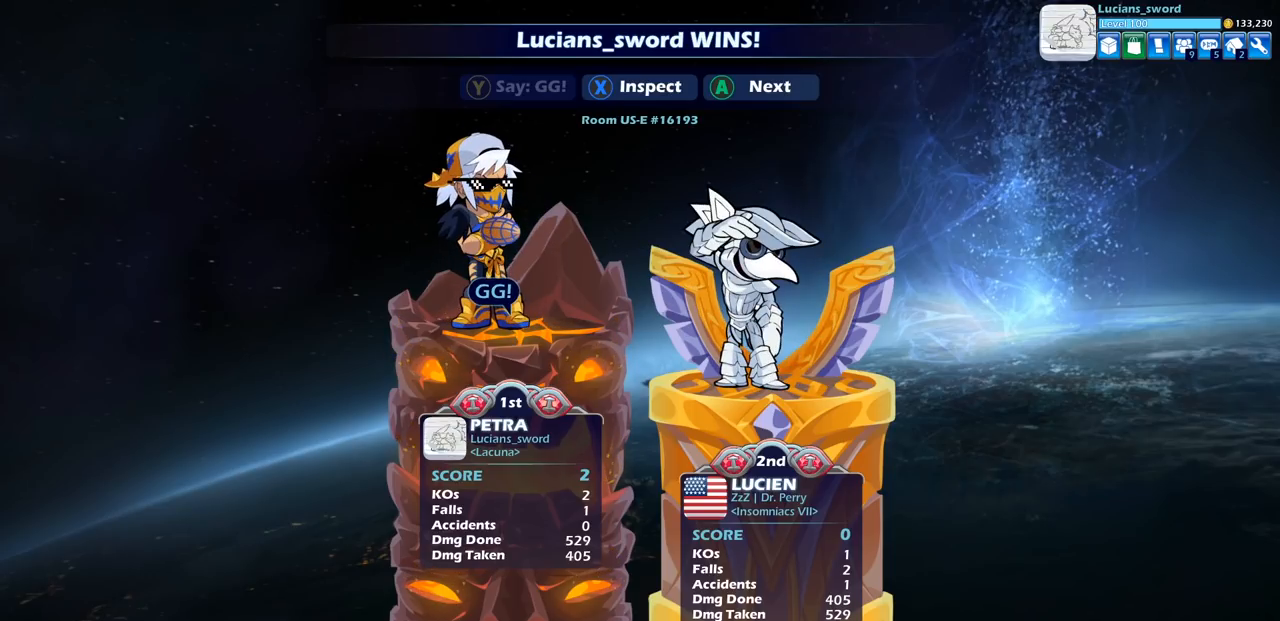
{"buttons": [], "left_stick": "center", "right_stick": "center", "events": [[33, "TRIANGLE", "up"], [183, "TRIANGLE", "down"], [250, "TRIANGLE", "up"], [400, "TRIANGLE", "down"], [483, "TRIANGLE", "up"]]}
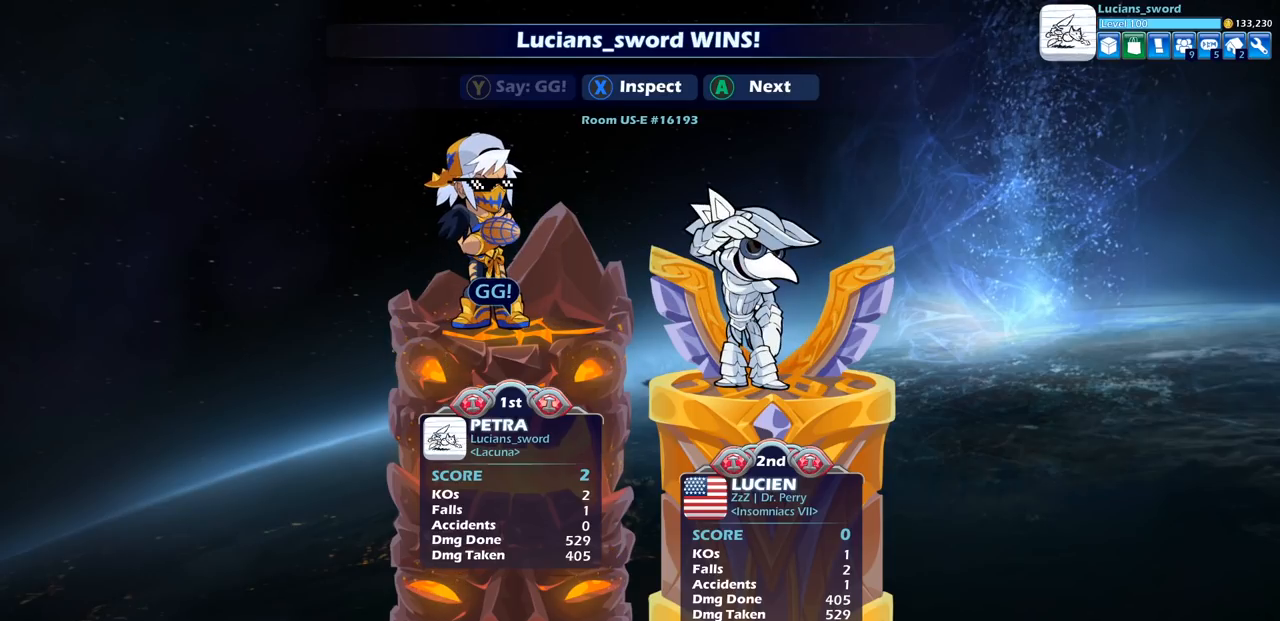
{"buttons": ["CROSS"], "left_stick": "center", "right_stick": "center", "events": [[133, "CROSS", "down"], [250, "CROSS", "up"], [450, "CROSS", "down"]]}
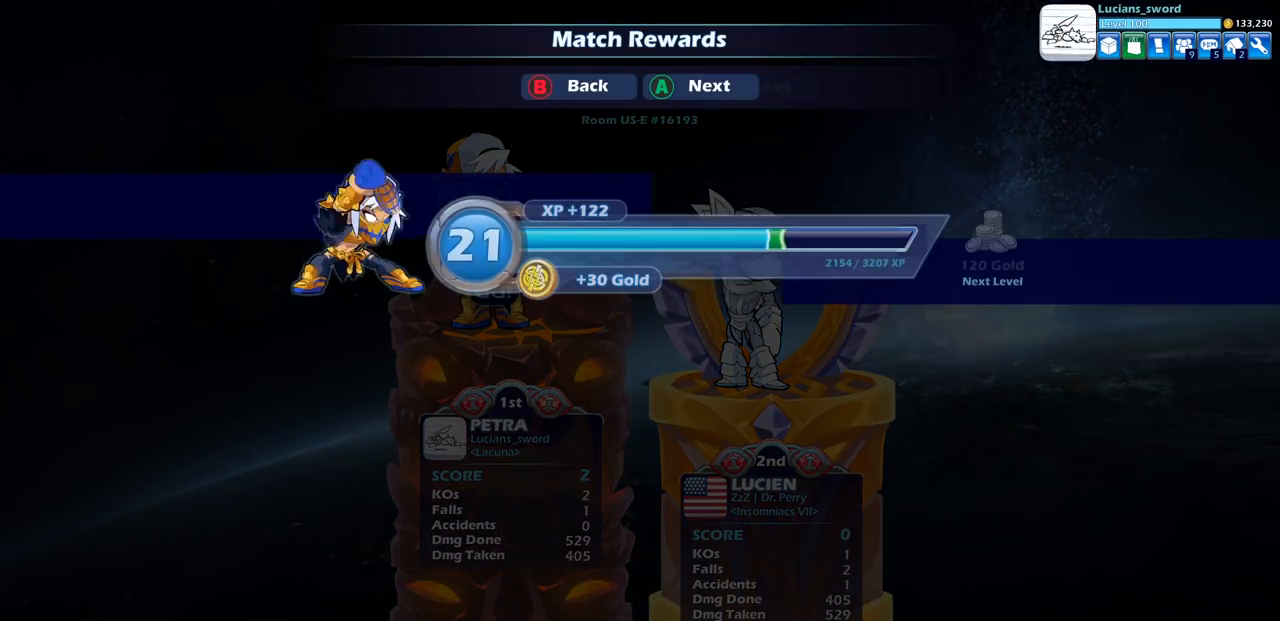
{"buttons": ["CROSS"], "left_stick": "center", "right_stick": "center", "events": [[67, "CROSS", "up"], [467, "CROSS", "down"]]}
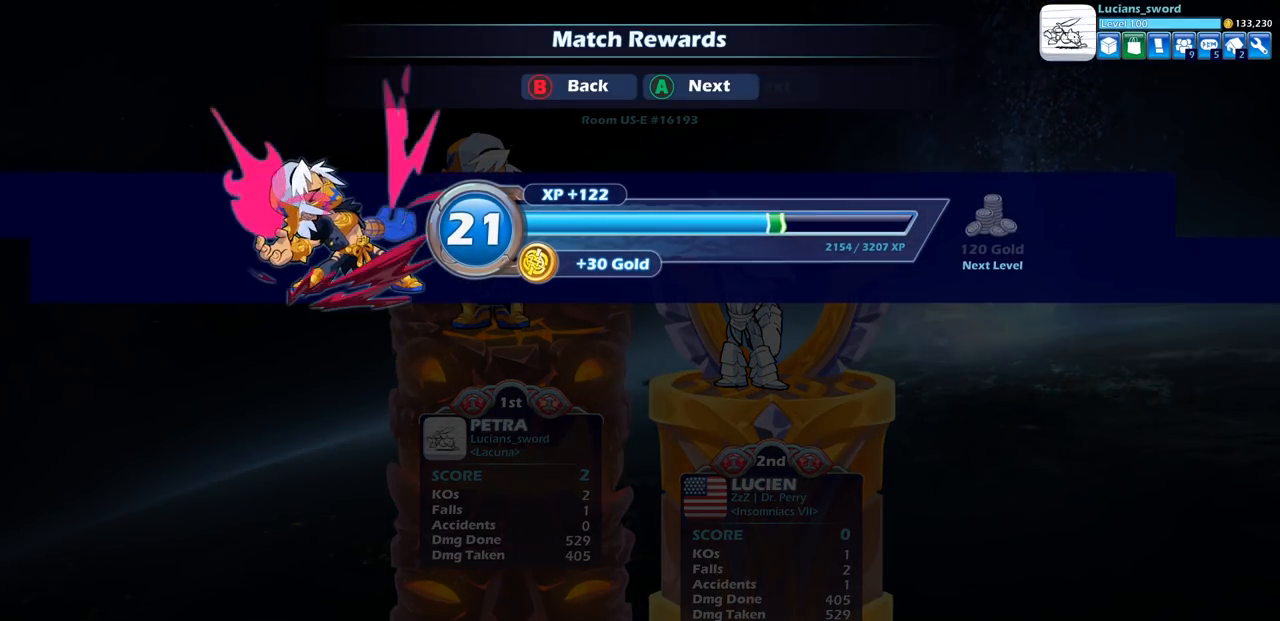
{"buttons": [], "left_stick": "center", "right_stick": "center", "events": [[117, "CROSS", "up"]]}
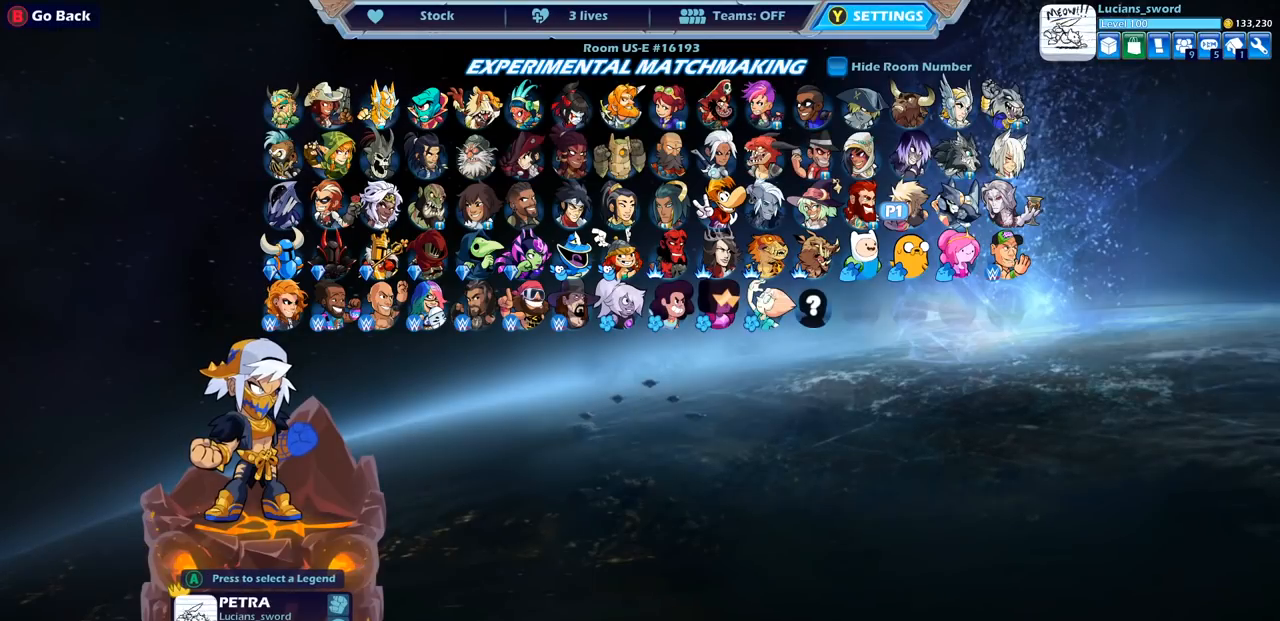
{"buttons": [], "left_stick": "center", "right_stick": "center", "events": []}
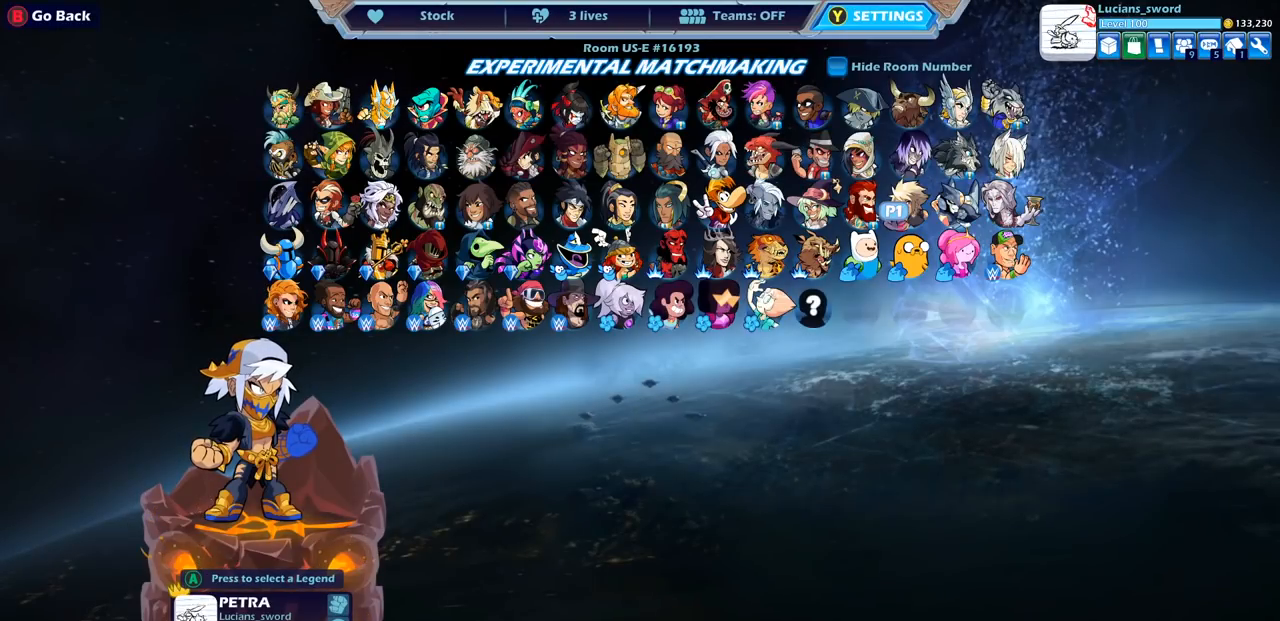
{"buttons": [], "left_stick": "center", "right_stick": "center", "events": [[133, "DPAD_LEFT", "down"], [267, "DPAD_LEFT", "up"], [383, "DPAD_LEFT", "down"], [483, "DPAD_LEFT", "up"]]}
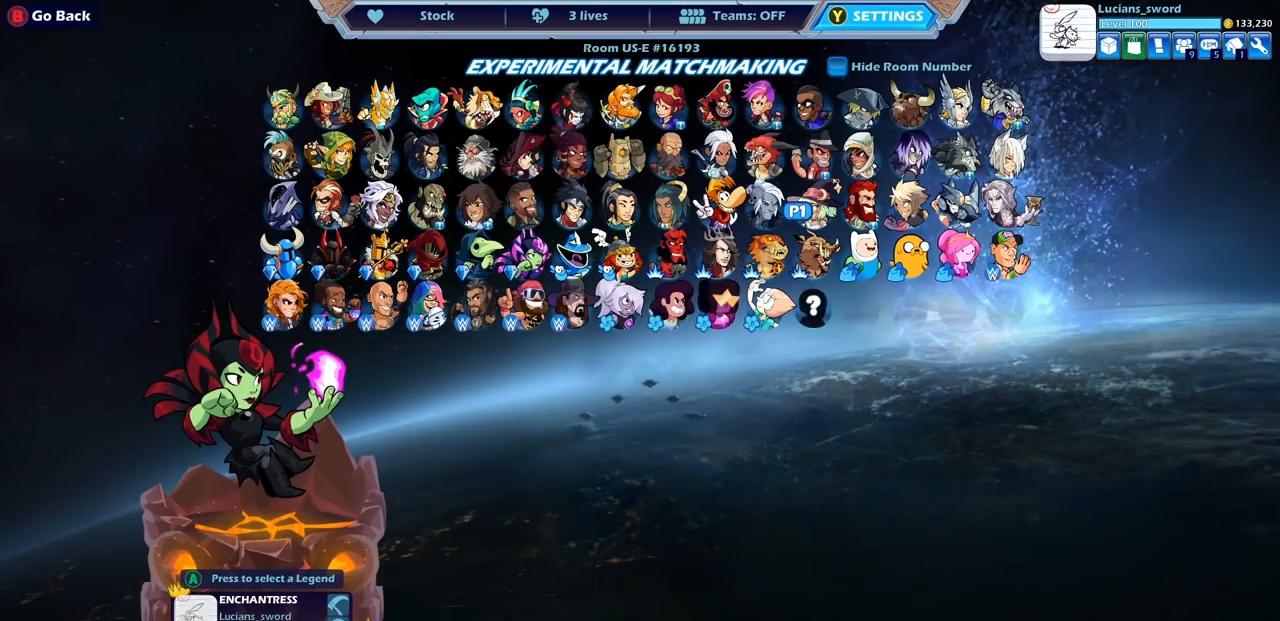
{"buttons": ["DPAD_RIGHT"], "left_stick": "center", "right_stick": "center", "events": [[300, "DPAD_RIGHT", "down"], [383, "DPAD_RIGHT", "up"], [483, "DPAD_RIGHT", "down"]]}
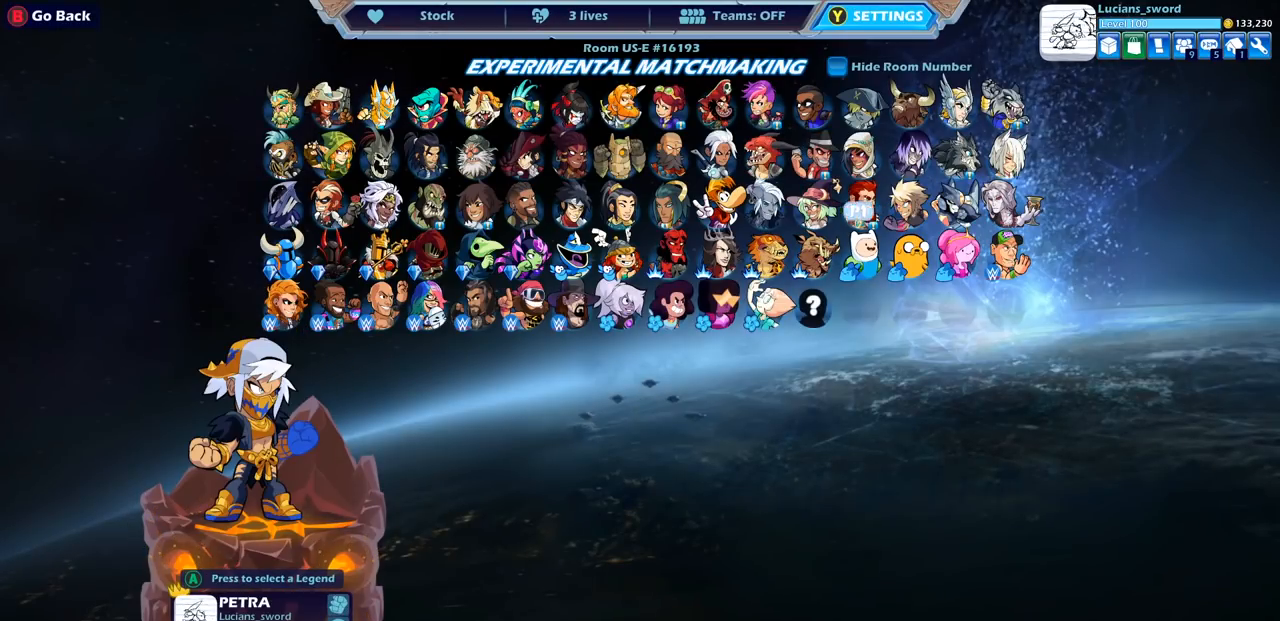
{"buttons": ["DPAD_RIGHT"], "left_stick": "center", "right_stick": "center", "events": [[50, "DPAD_RIGHT", "up"], [450, "DPAD_RIGHT", "down"]]}
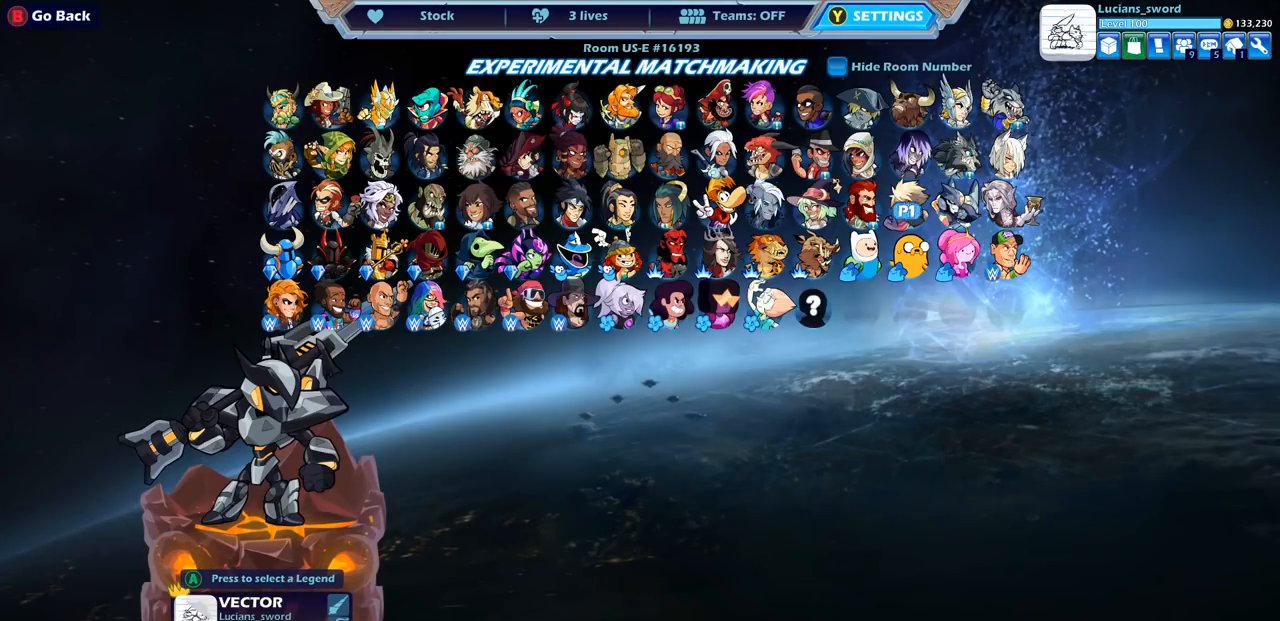
{"buttons": [], "left_stick": "center", "right_stick": "center", "events": [[50, "DPAD_RIGHT", "up"], [233, "DPAD_RIGHT", "down"], [317, "DPAD_RIGHT", "up"]]}
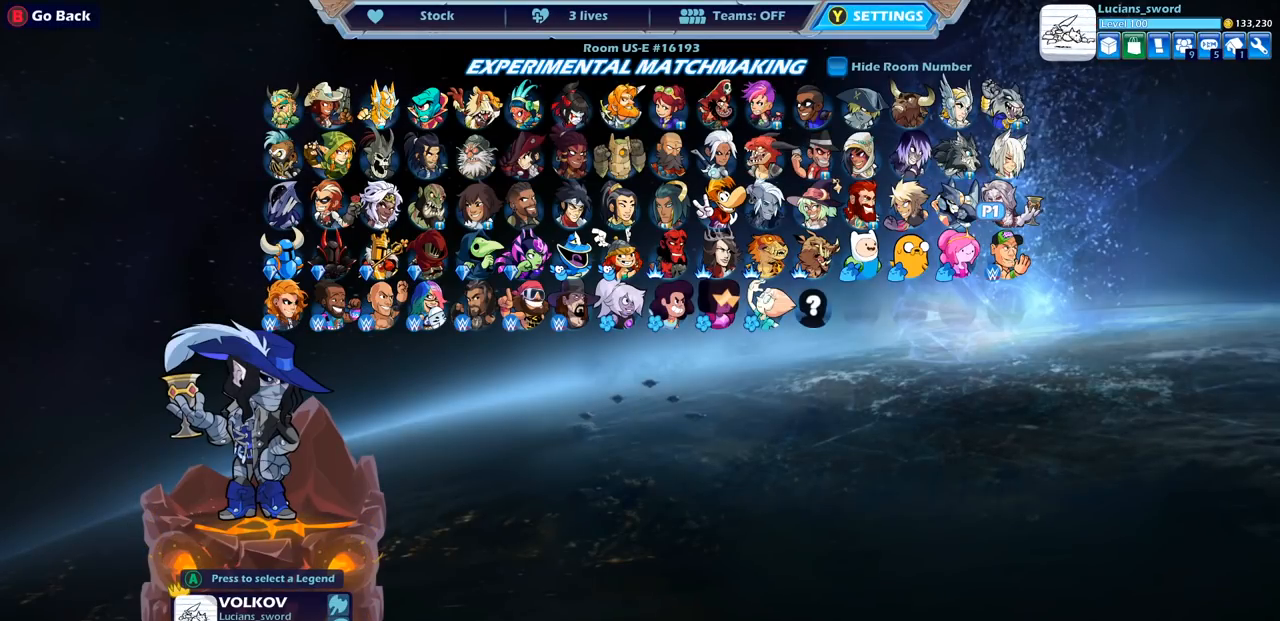
{"buttons": [], "left_stick": "center", "right_stick": "center", "events": [[100, "DPAD_LEFT", "down"], [200, "DPAD_LEFT", "up"], [350, "CROSS", "down"], [467, "CROSS", "up"]]}
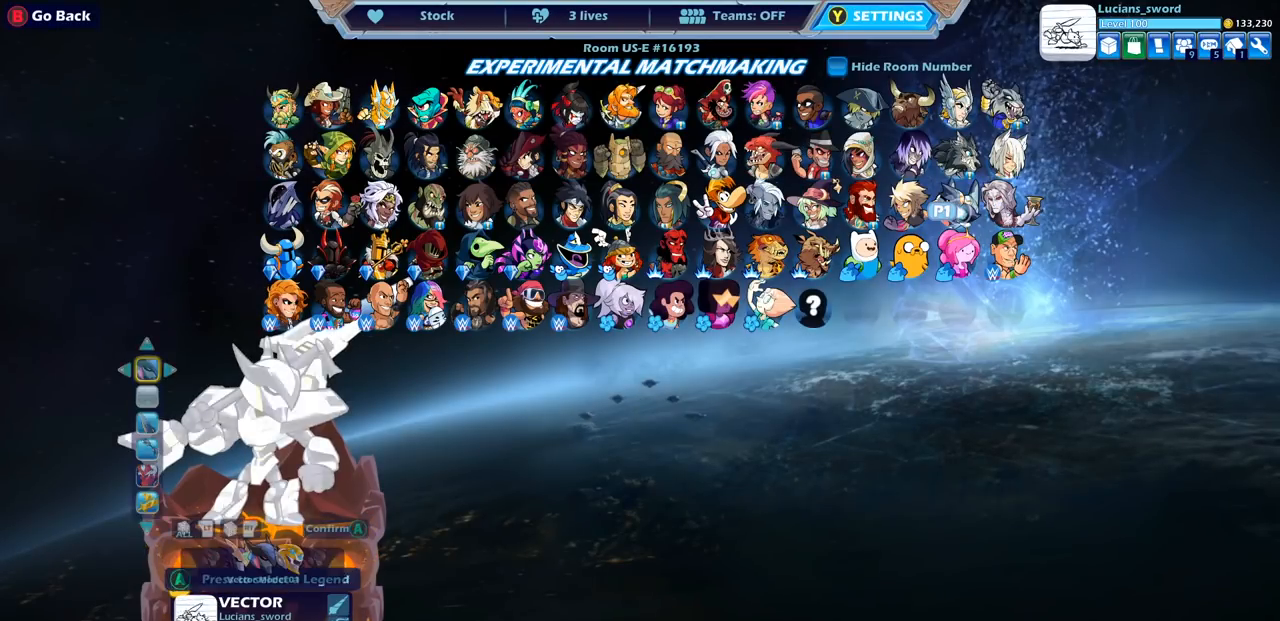
{"buttons": ["CROSS"], "left_stick": "center", "right_stick": "center", "events": [[500, "CROSS", "down"]]}
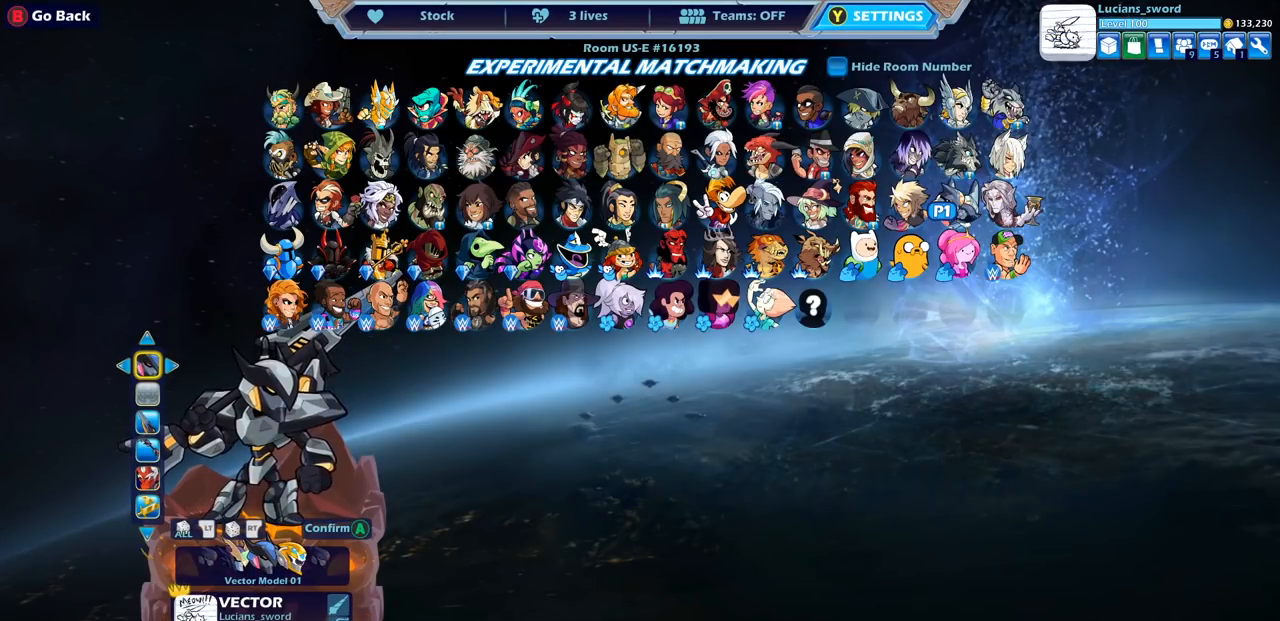
{"buttons": [], "left_stick": "center", "right_stick": "center", "events": [[117, "CROSS", "up"]]}
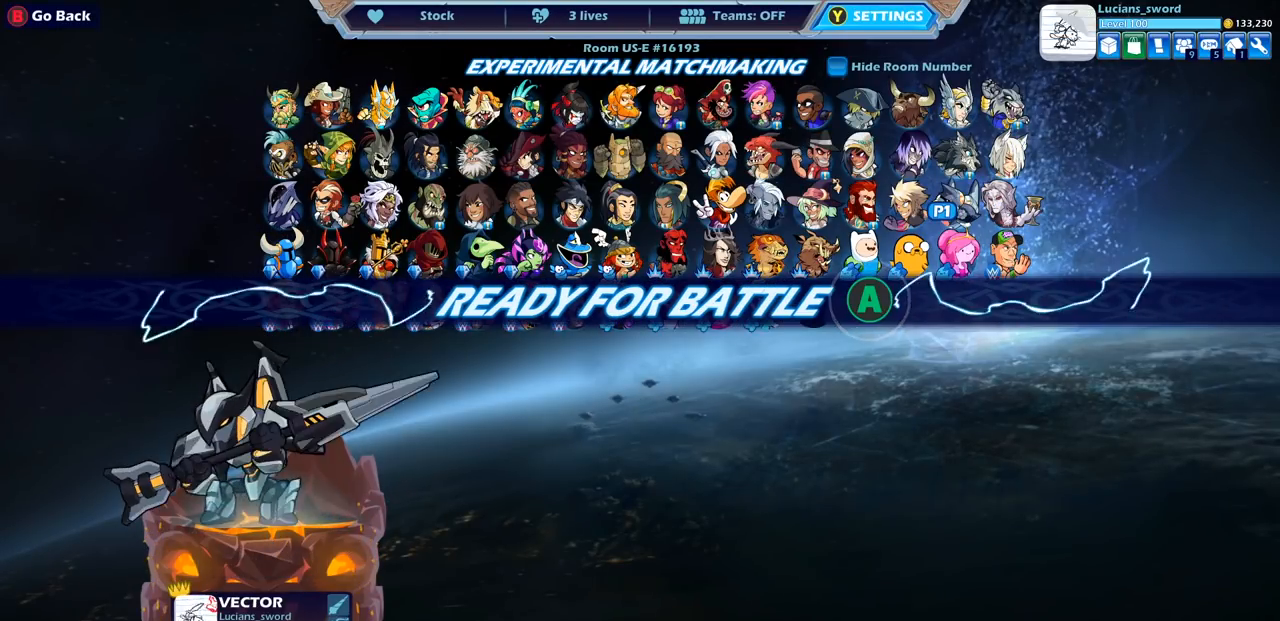
{"buttons": [], "left_stick": "center", "right_stick": "center", "events": [[317, "CROSS", "down"], [417, "CROSS", "up"]]}
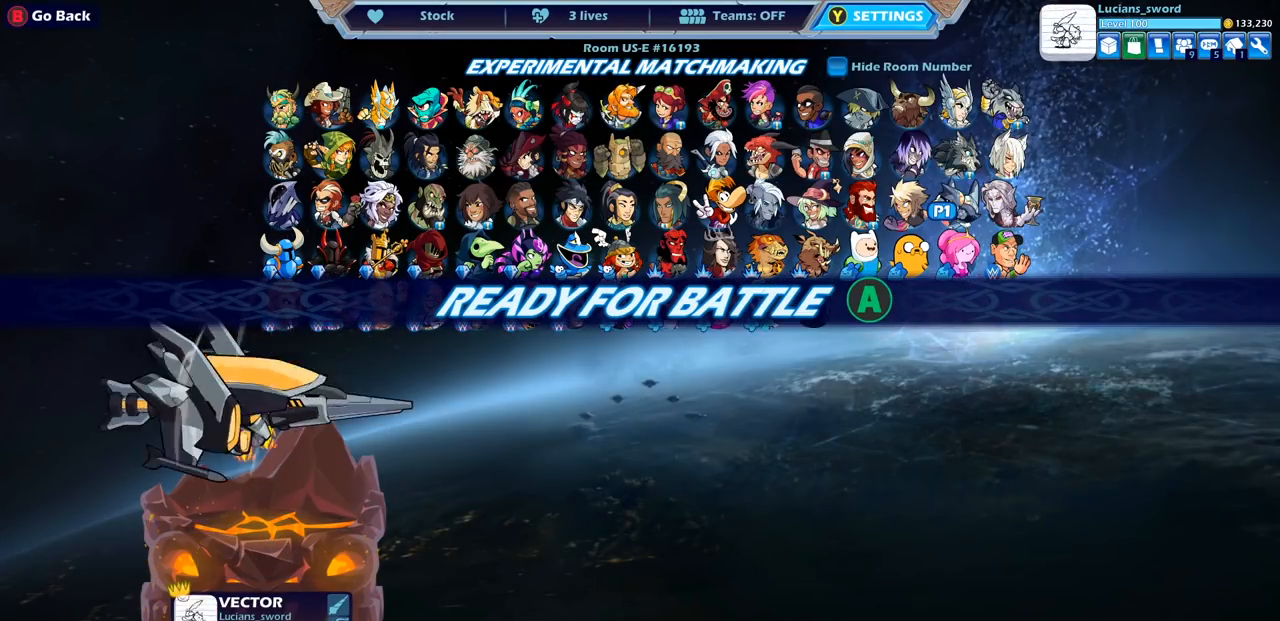
{"buttons": [], "left_stick": "center", "right_stick": "center", "events": []}
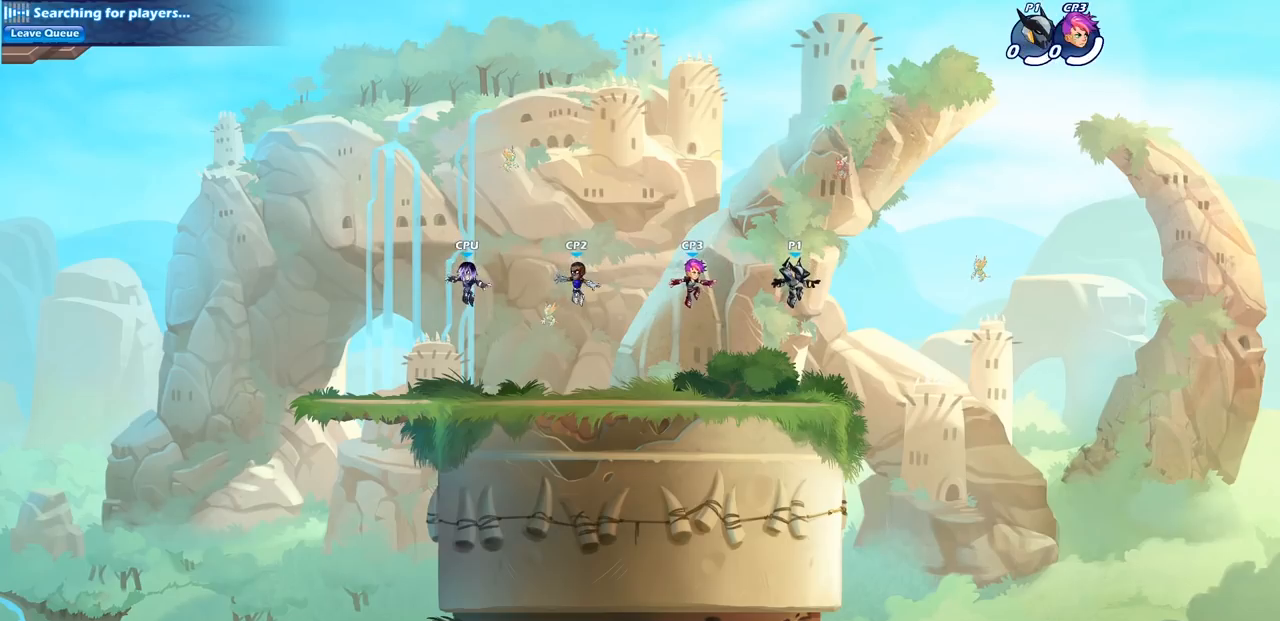
{"buttons": ["CROSS", "R2"], "left_stick": "up-left", "right_stick": "center", "events": [[283, "left_stick", "up-left"], [433, "R2", "down"], [450, "CROSS", "down"]]}
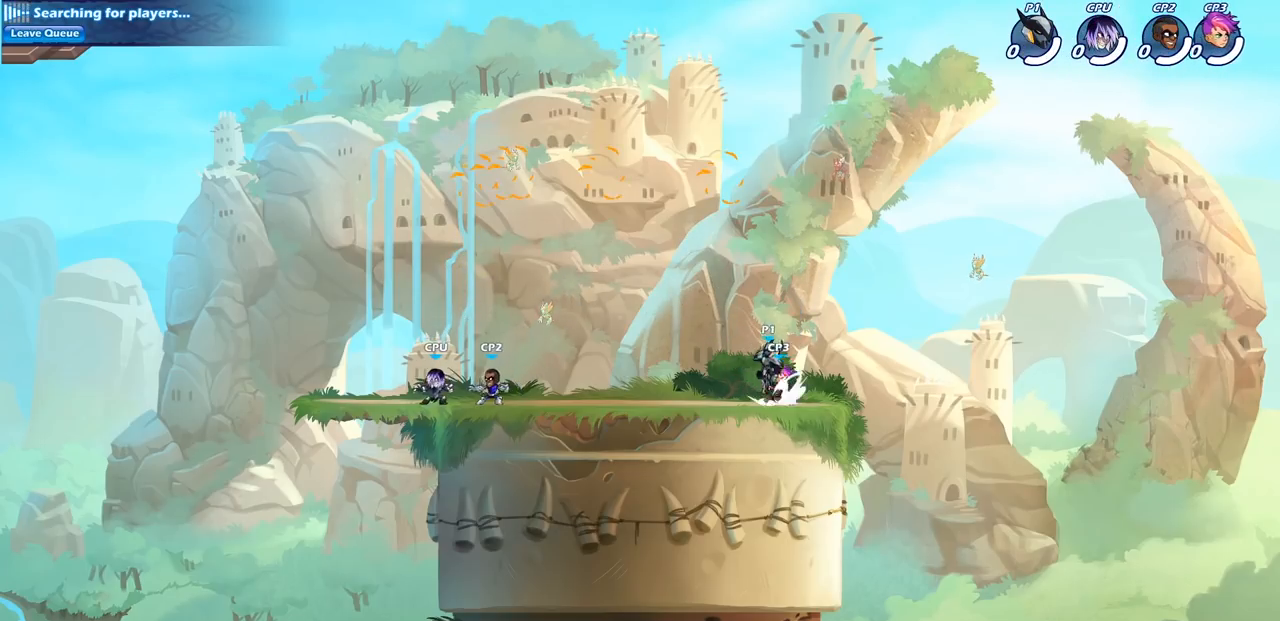
{"buttons": ["CROSS"], "left_stick": "up-left", "right_stick": "center", "events": [[100, "CROSS", "up"], [117, "R2", "up"], [217, "CROSS", "down"], [283, "left_stick", "up-right"], [350, "CROSS", "up"], [433, "CROSS", "down"], [500, "left_stick", "up-left"]]}
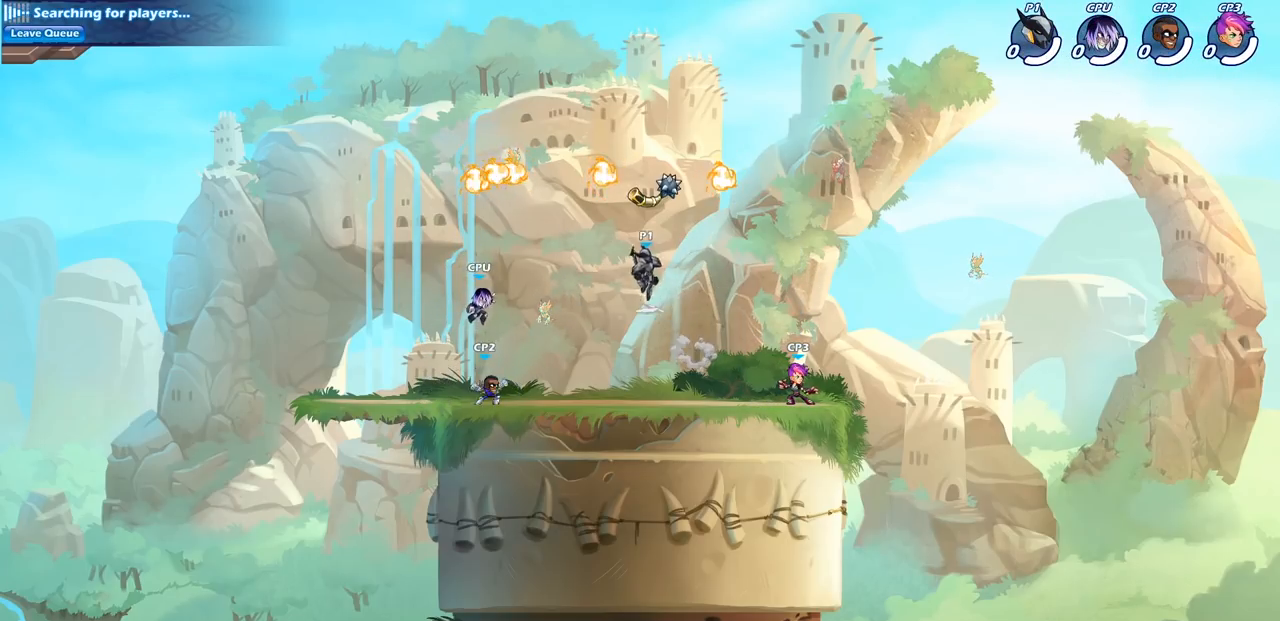
{"buttons": ["SQUARE"], "left_stick": "down-left", "right_stick": "center", "events": [[67, "CROSS", "up"], [200, "left_stick", "down-left"], [217, "R1", "down"], [300, "R1", "up"], [483, "SQUARE", "down"]]}
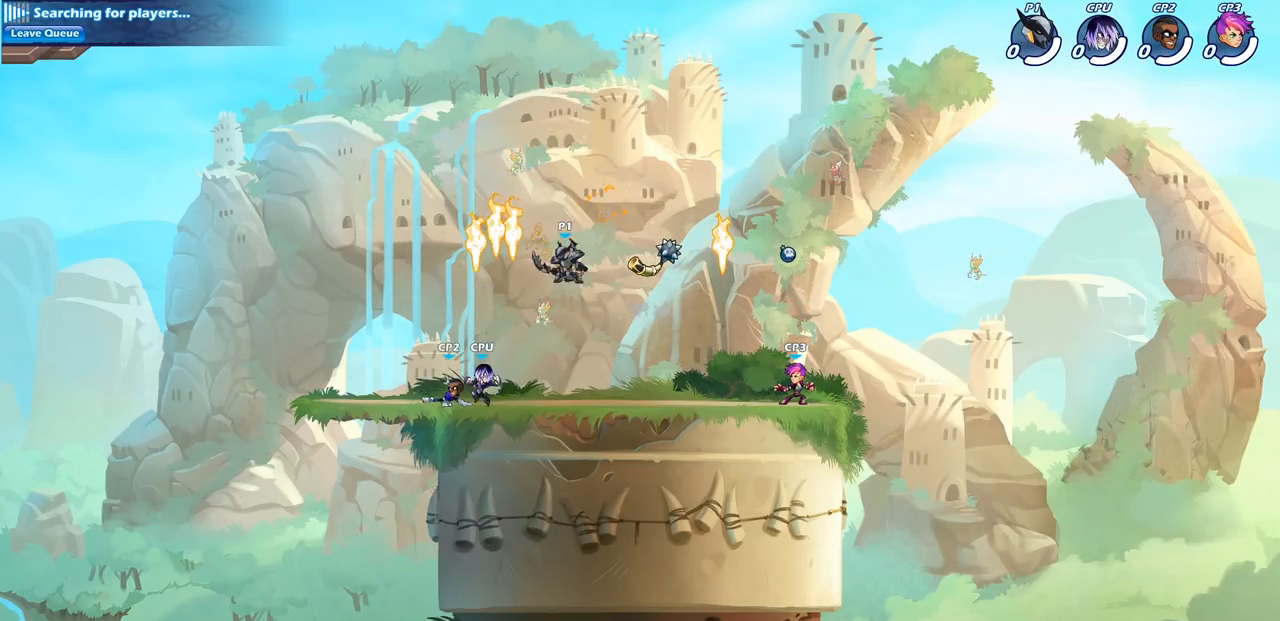
{"buttons": [], "left_stick": "left", "right_stick": "center", "events": [[83, "SQUARE", "up"], [233, "left_stick", "center"], [483, "left_stick", "left"]]}
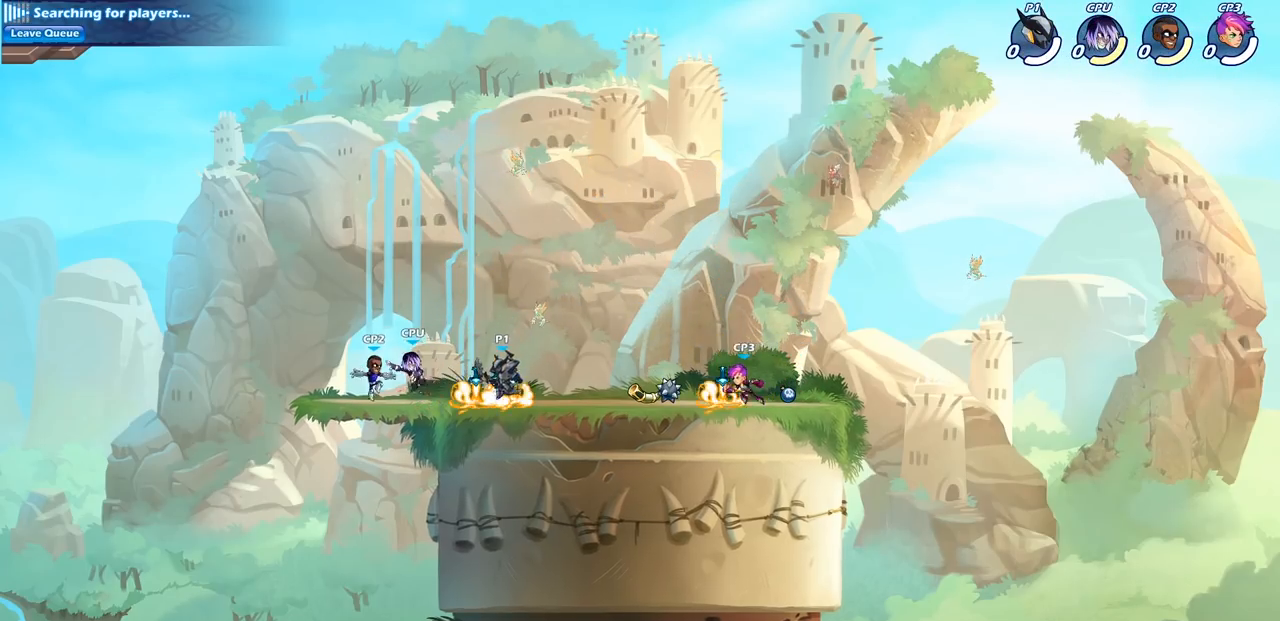
{"buttons": [], "left_stick": "center", "right_stick": "center", "events": [[50, "SQUARE", "down"], [150, "SQUARE", "up"], [217, "left_stick", "center"]]}
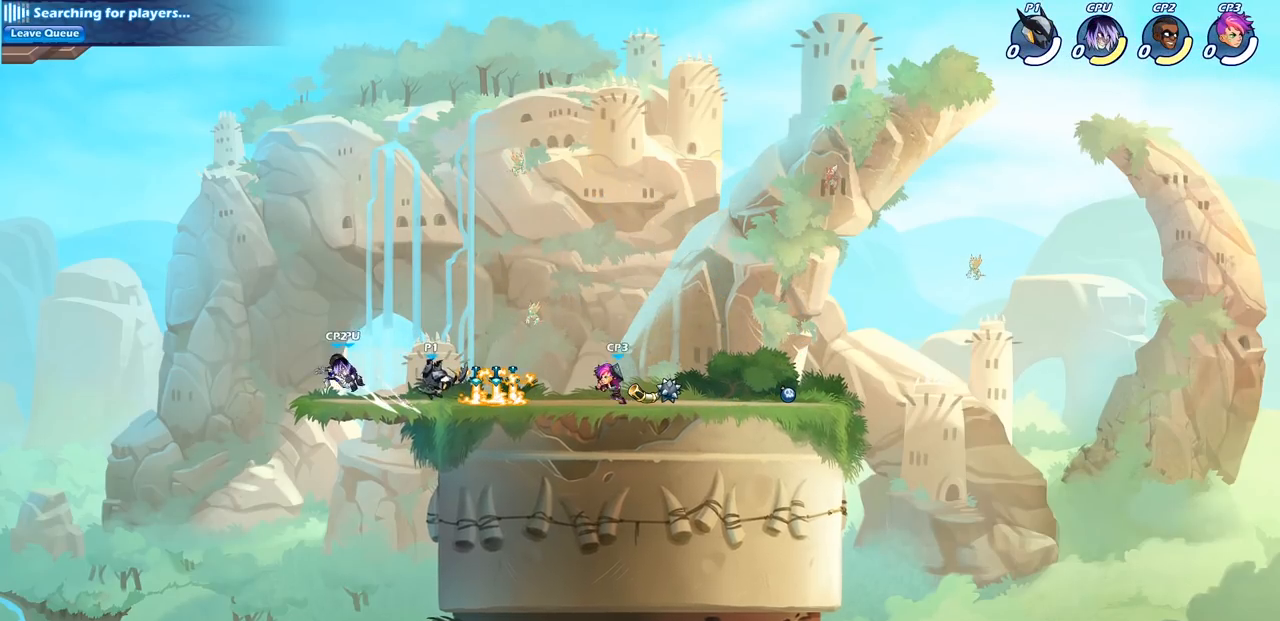
{"buttons": [], "left_stick": "left", "right_stick": "center", "events": [[83, "left_stick", "down"], [167, "SQUARE", "down"], [283, "SQUARE", "up"], [367, "left_stick", "center"], [483, "left_stick", "left"]]}
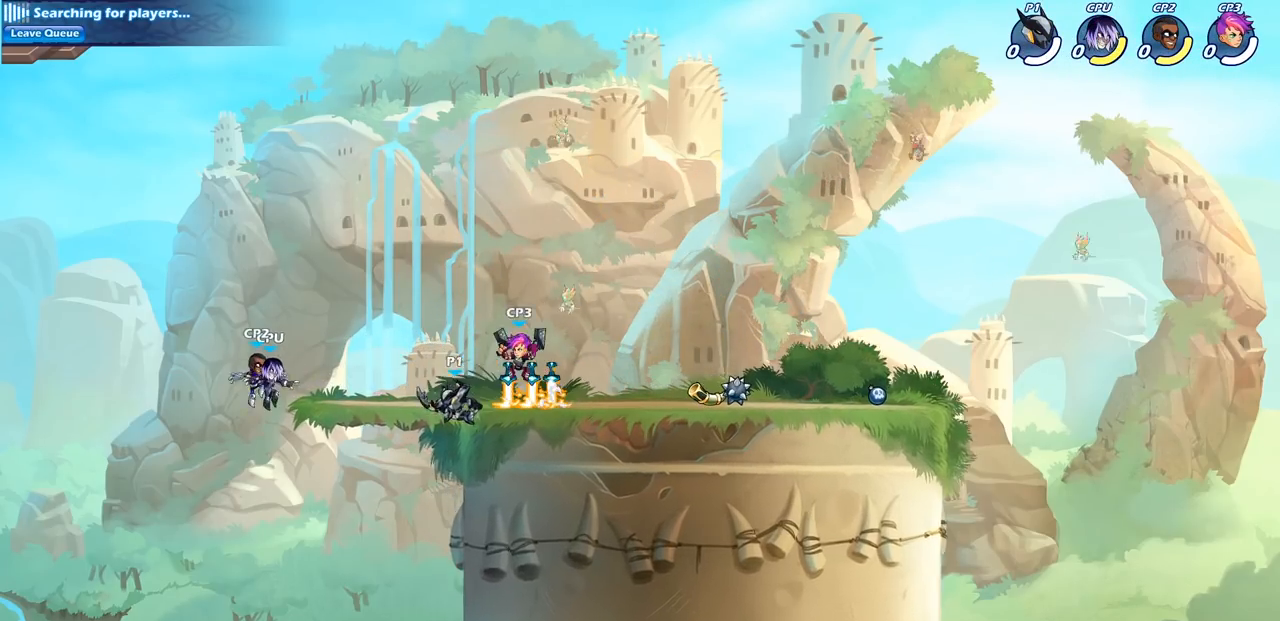
{"buttons": [], "left_stick": "up-left", "right_stick": "center", "events": [[300, "CROSS", "down"], [383, "left_stick", "up-left"], [417, "CROSS", "up"]]}
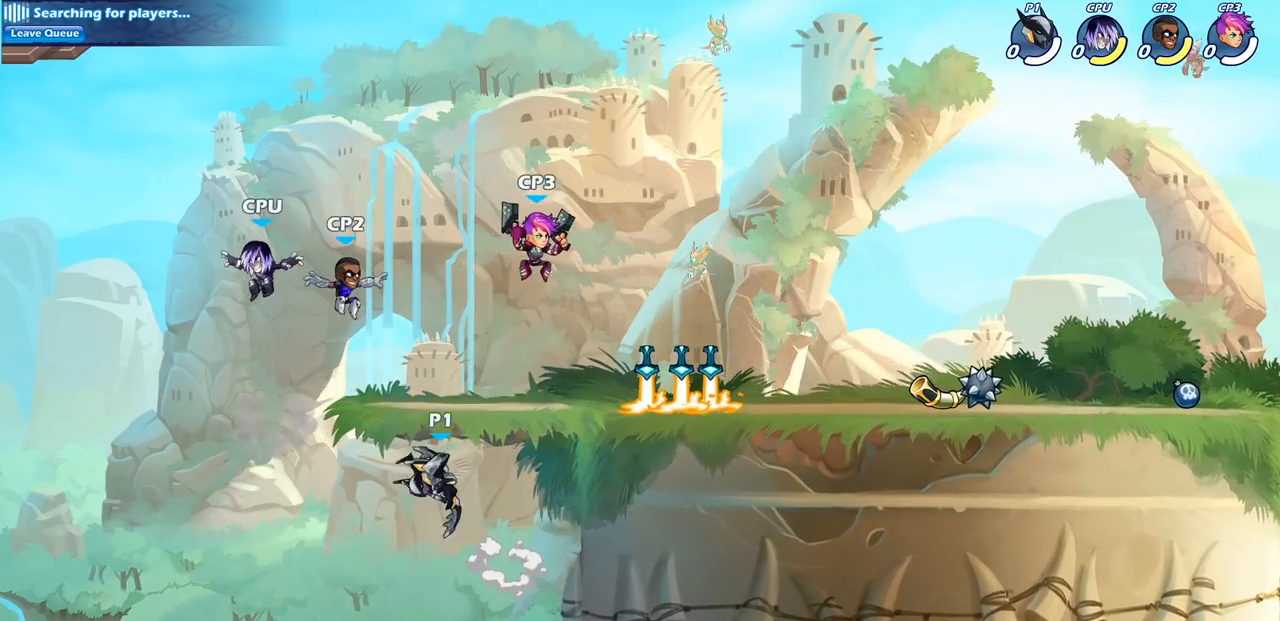
{"buttons": [], "left_stick": "center", "right_stick": "center", "events": [[17, "CROSS", "down"], [50, "left_stick", "center"], [83, "SQUARE", "down"], [117, "CROSS", "up"], [117, "right_stick", "down-left"], [167, "SQUARE", "up"], [167, "right_stick", "center"]]}
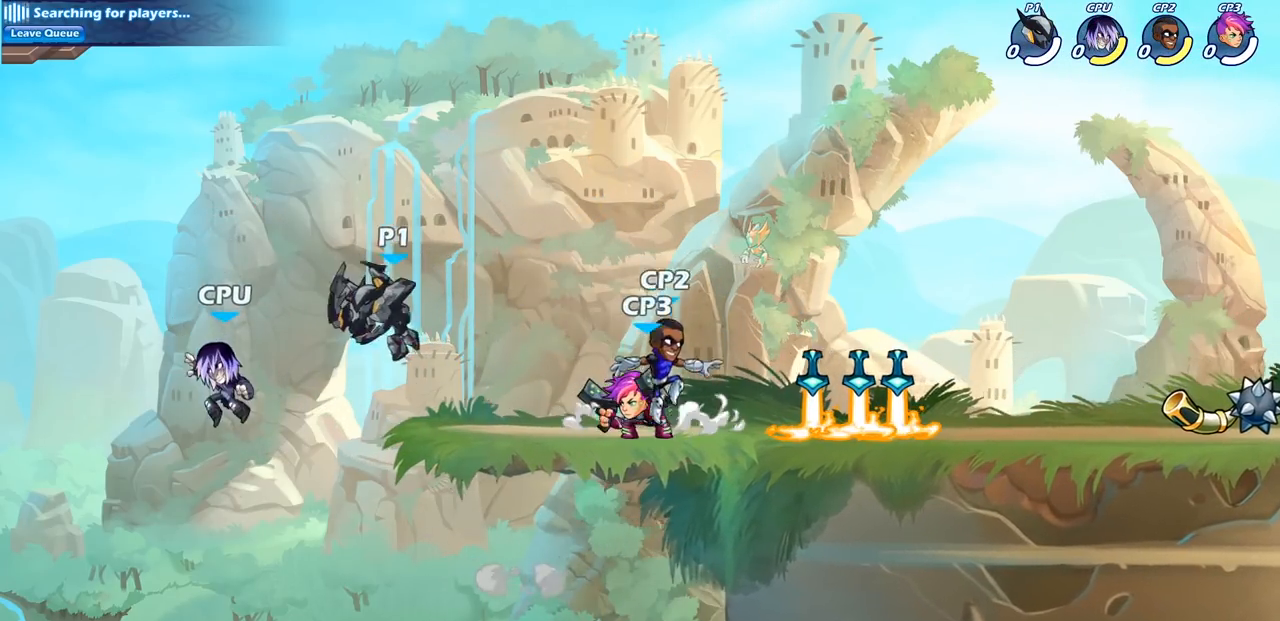
{"buttons": [], "left_stick": "right", "right_stick": "center", "events": [[233, "left_stick", "right"], [267, "R2", "down"], [300, "CIRCLE", "down"], [383, "CIRCLE", "up"], [400, "R2", "up"]]}
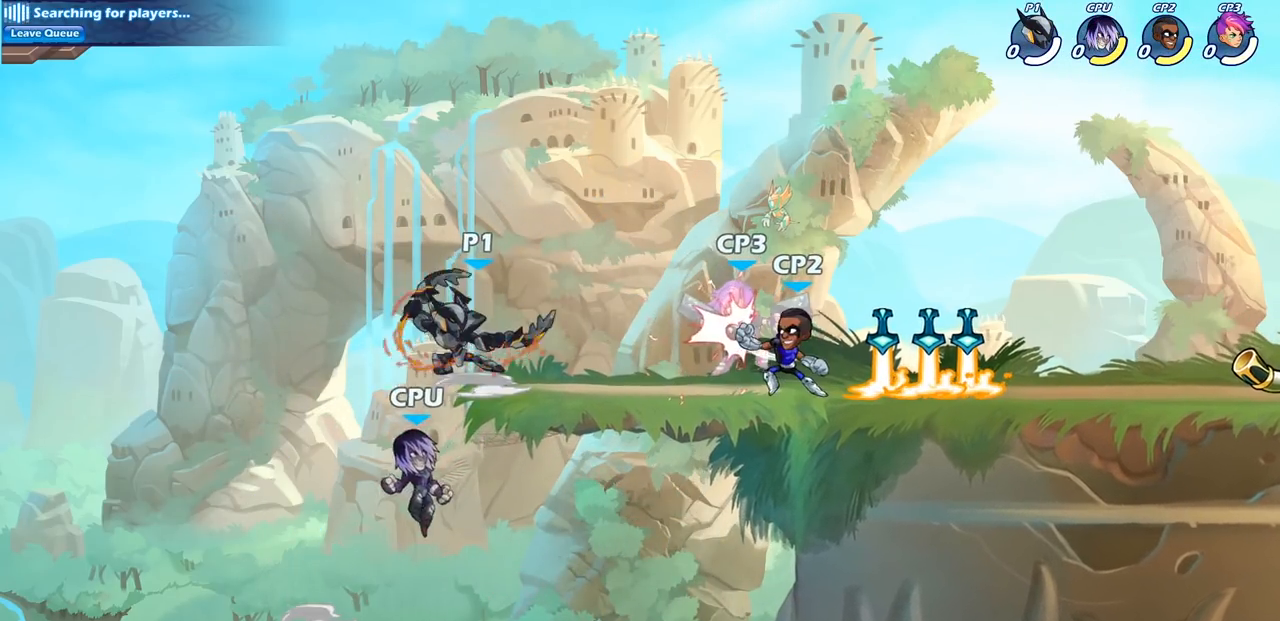
{"buttons": [], "left_stick": "center", "right_stick": "center", "events": [[333, "left_stick", "center"]]}
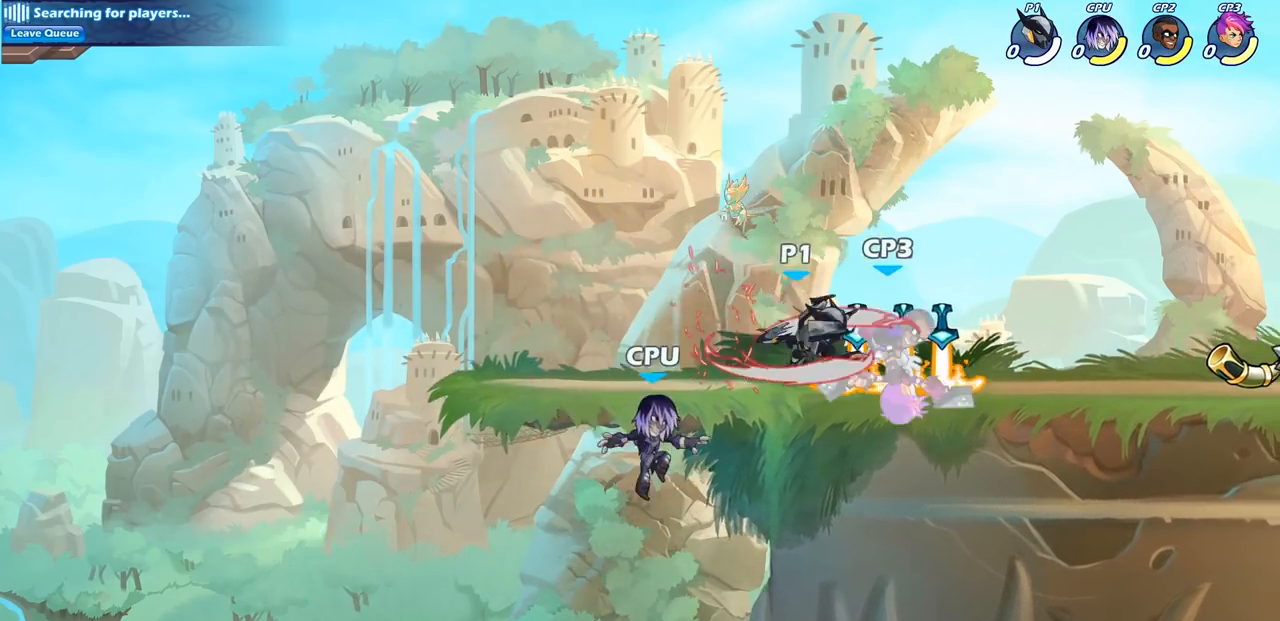
{"buttons": ["SQUARE"], "left_stick": "down", "right_stick": "center", "events": [[350, "left_stick", "right"], [433, "left_stick", "down"], [450, "SQUARE", "down"]]}